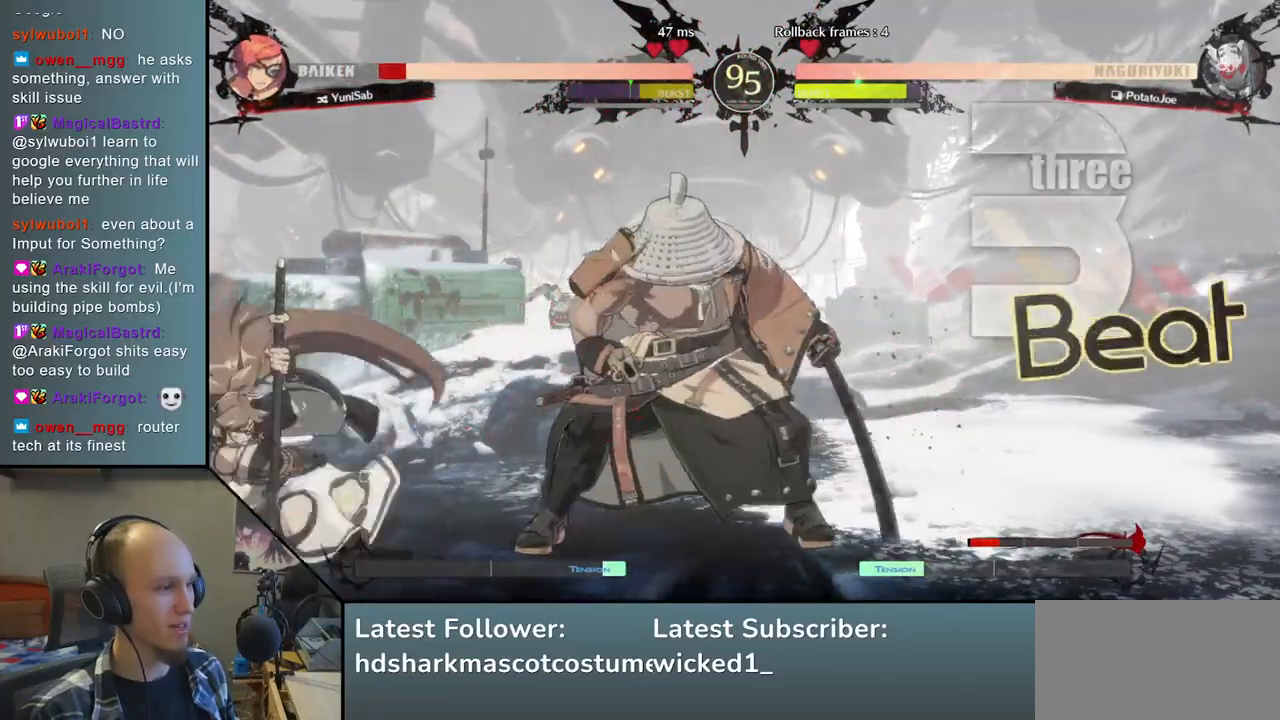
Gameplay with a controller (arcade stick); each line is a JSON object with the inputs held at the frame after it. "events" lists button and stick changes between this image and that frame as [ms after this image, input, new state], when the widget could be followed in between. Not read: L3 R3.
{"buttons": [], "left_stick": "left", "right_stick": "left", "events": [[50, "SQUARE", "down"], [217, "SQUARE", "up"]]}
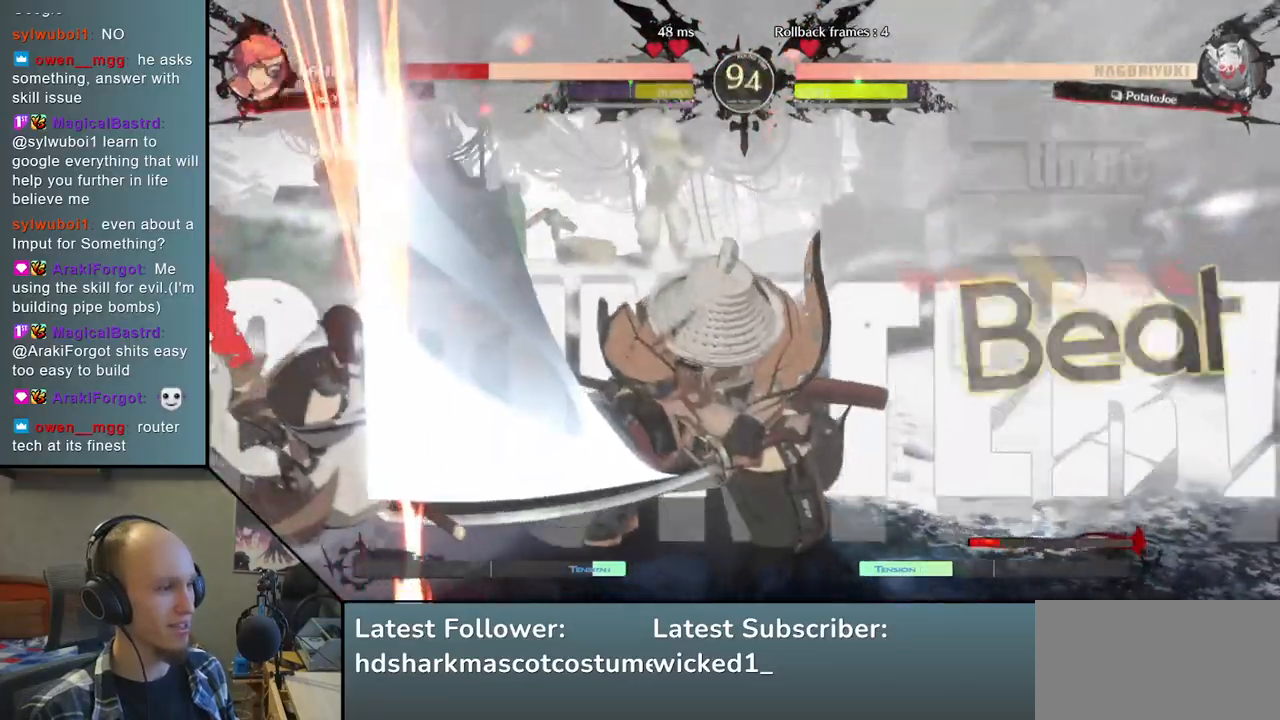
{"buttons": [], "left_stick": "left", "right_stick": "left", "events": []}
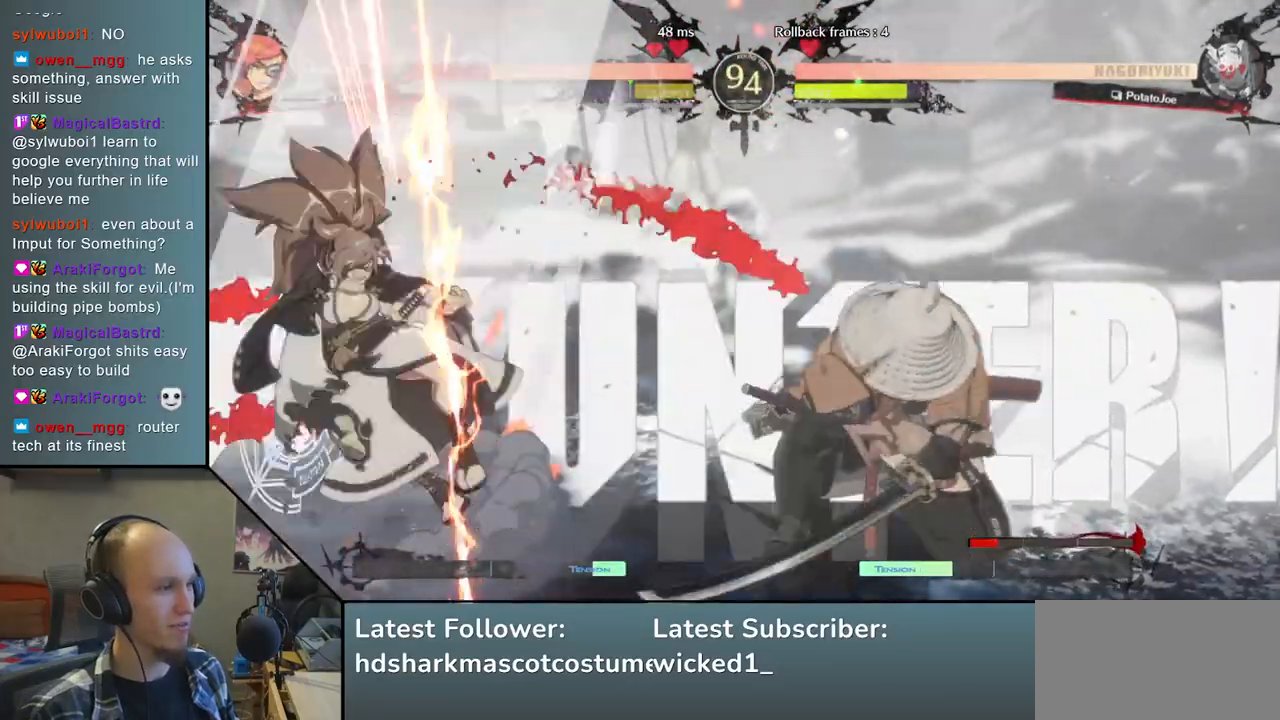
{"buttons": [], "left_stick": "left", "right_stick": "left", "events": []}
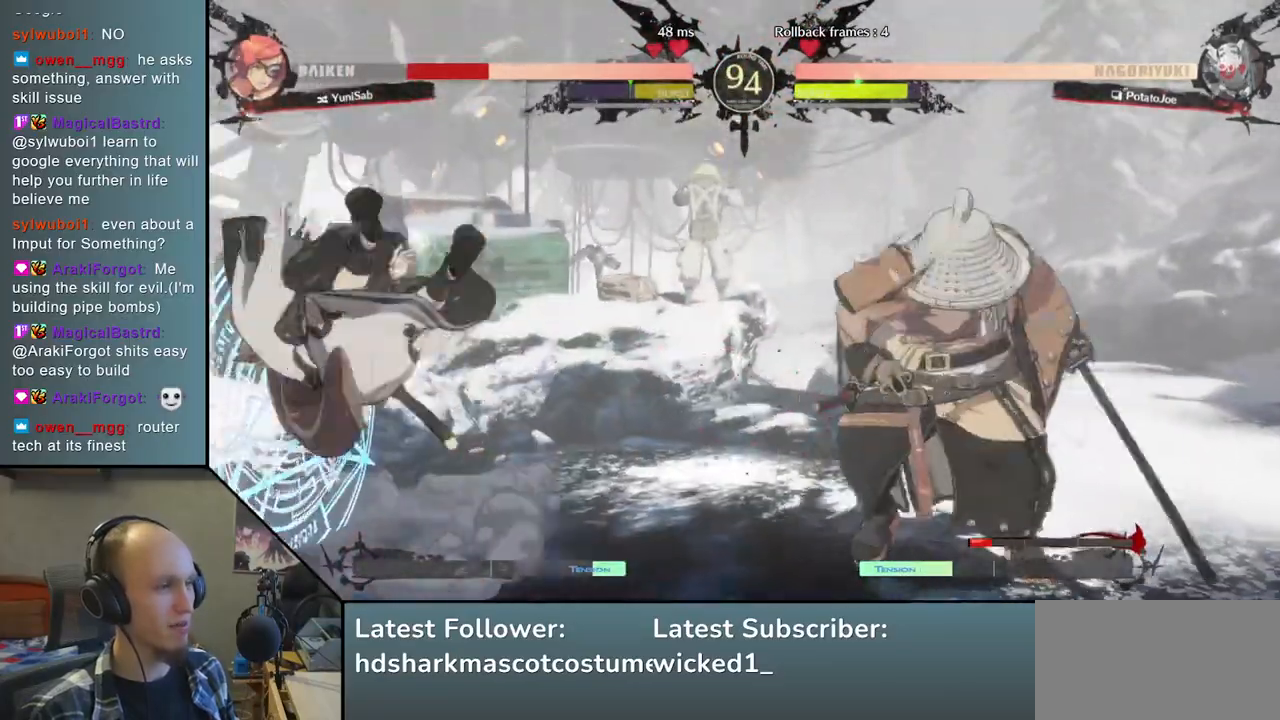
{"buttons": [], "left_stick": "left", "right_stick": "left", "events": []}
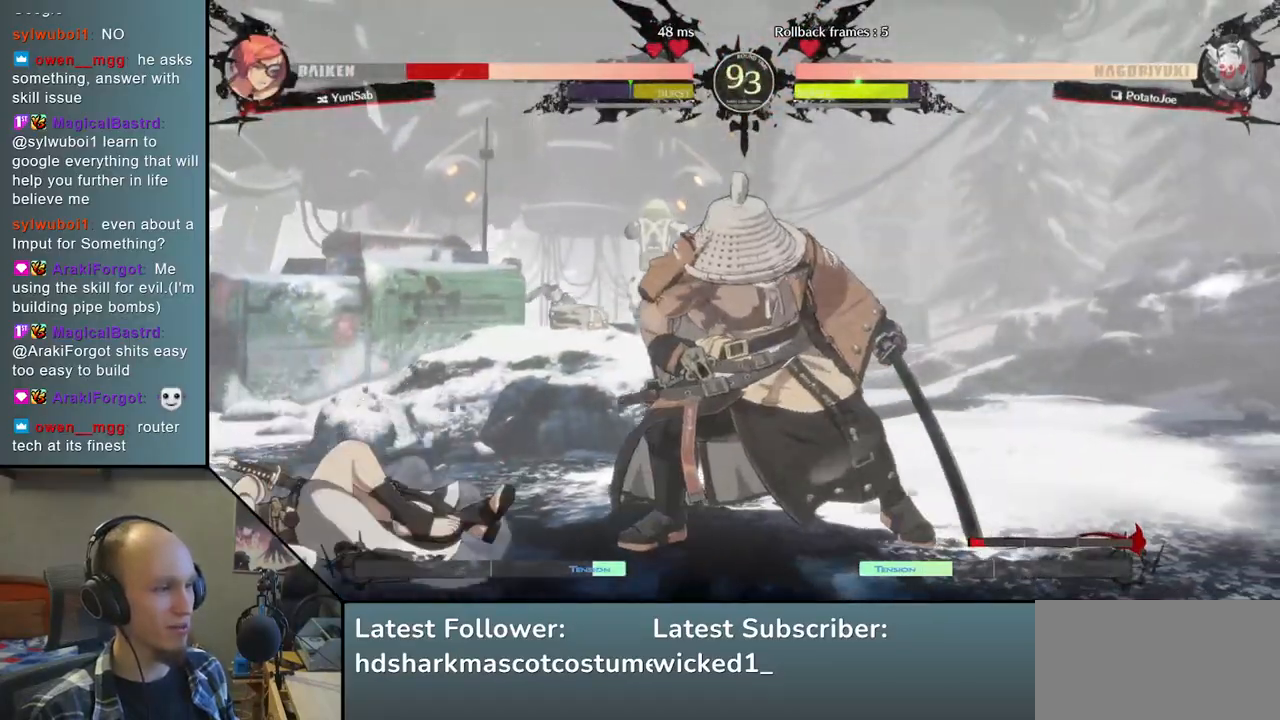
{"buttons": ["SQUARE"], "left_stick": "left", "right_stick": "left", "events": [[350, "SQUARE", "down"]]}
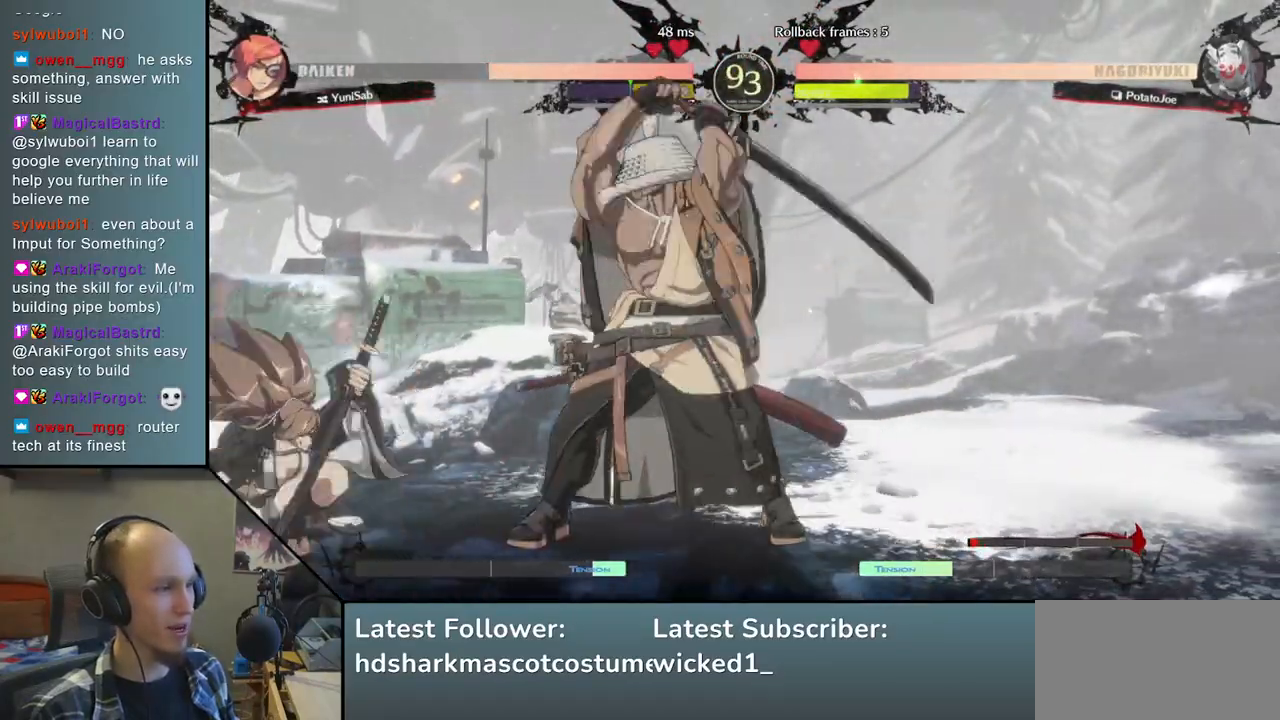
{"buttons": [], "left_stick": "left", "right_stick": "left", "events": [[17, "SQUARE", "up"]]}
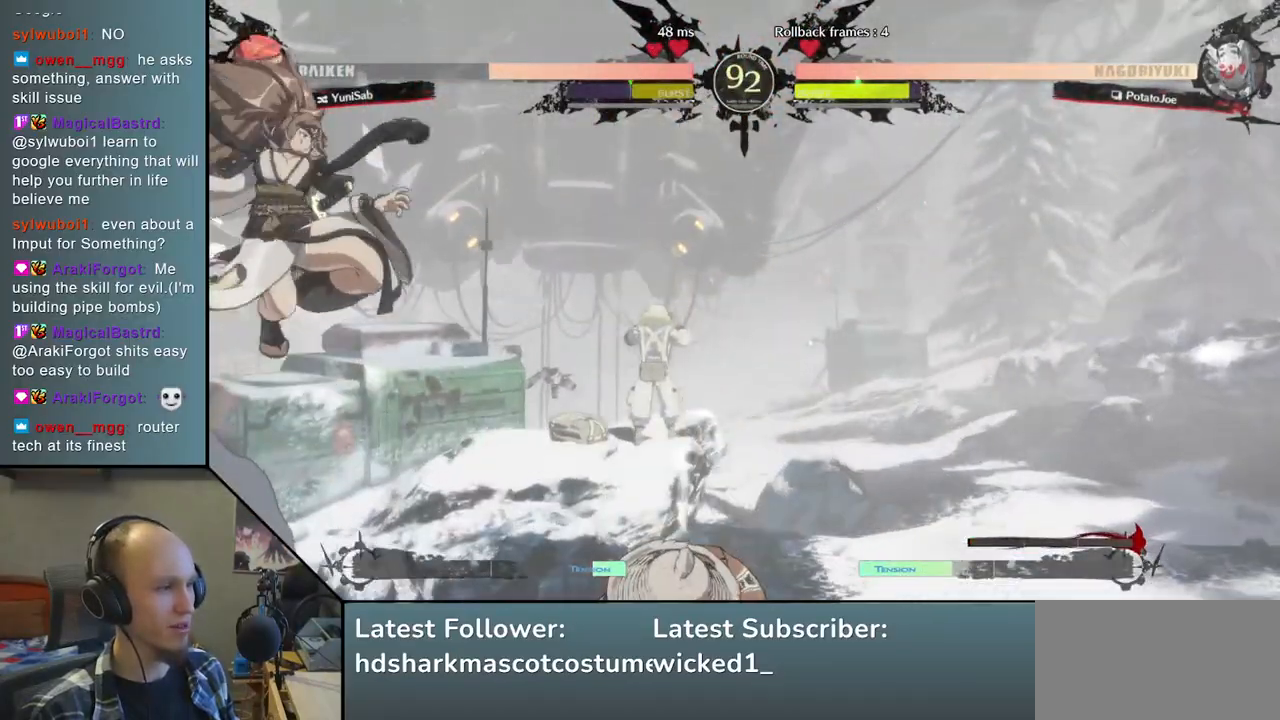
{"buttons": [], "left_stick": "down-right", "right_stick": "down-right", "events": [[167, "left_stick", "down-right"], [167, "right_stick", "down-right"], [217, "SQUARE", "down"], [383, "SQUARE", "up"]]}
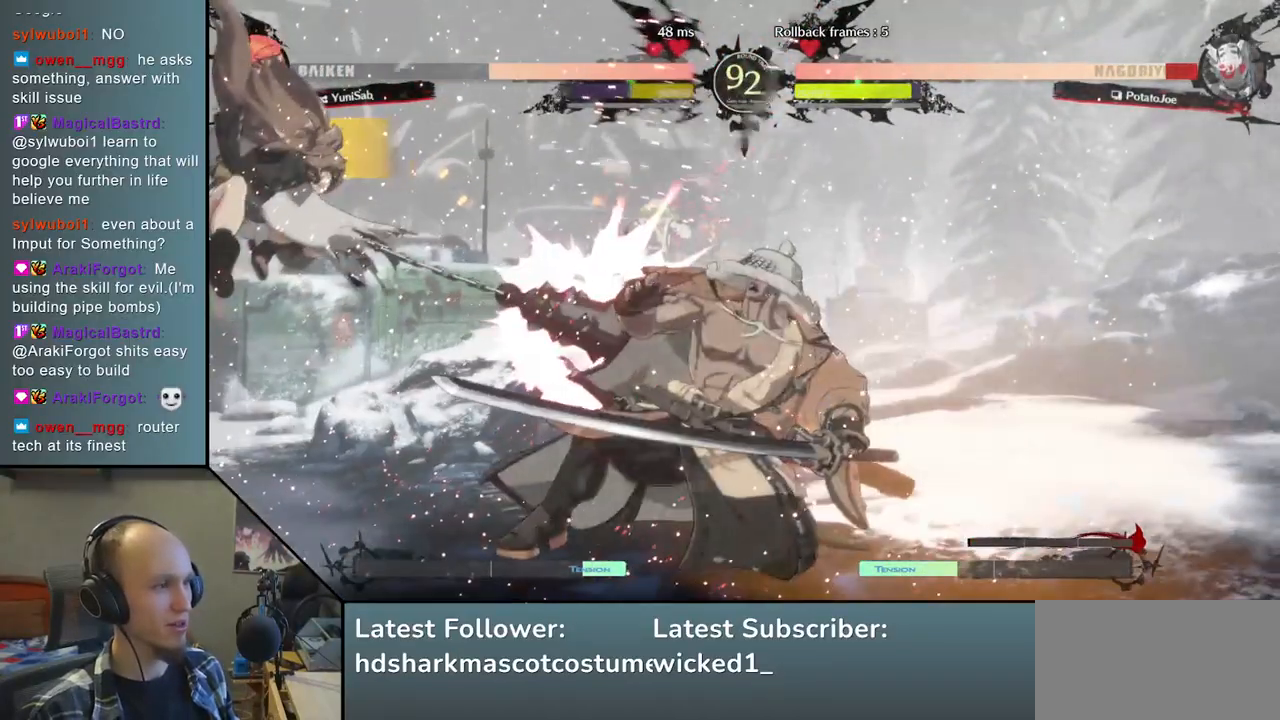
{"buttons": [], "left_stick": "right", "right_stick": "right", "events": [[217, "left_stick", "right"], [217, "right_stick", "right"]]}
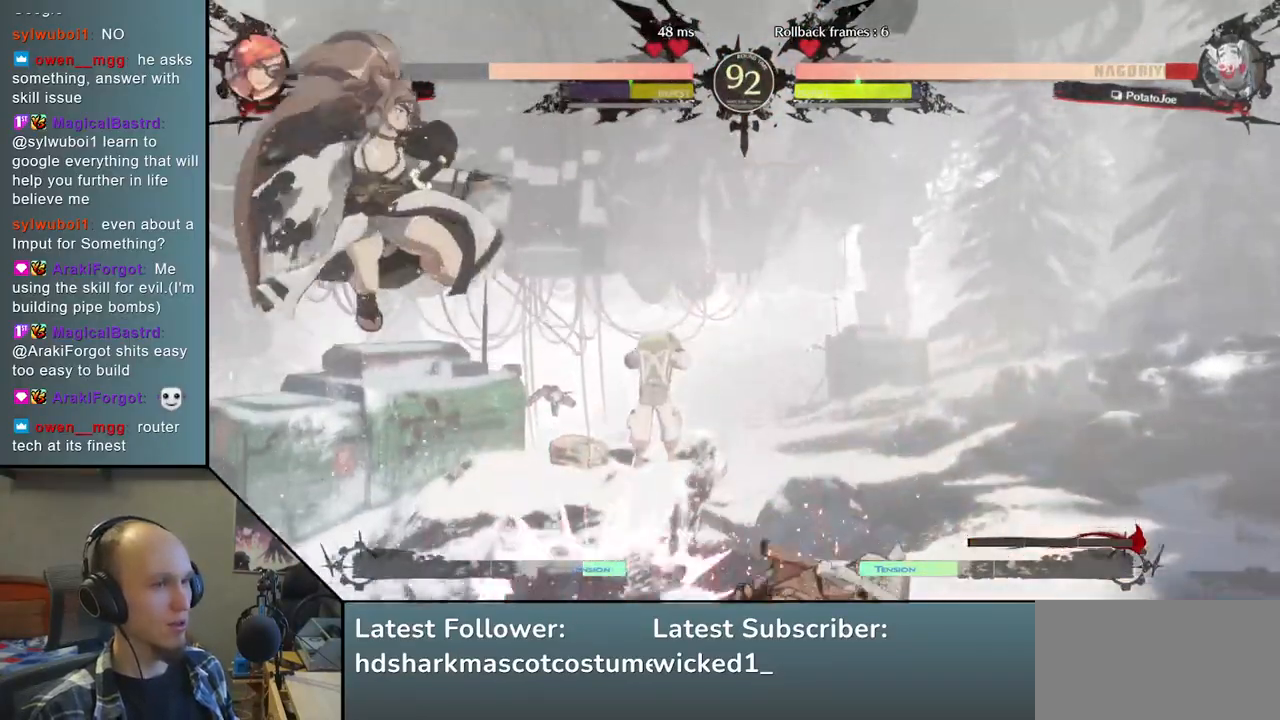
{"buttons": [], "left_stick": "right", "right_stick": "right", "events": []}
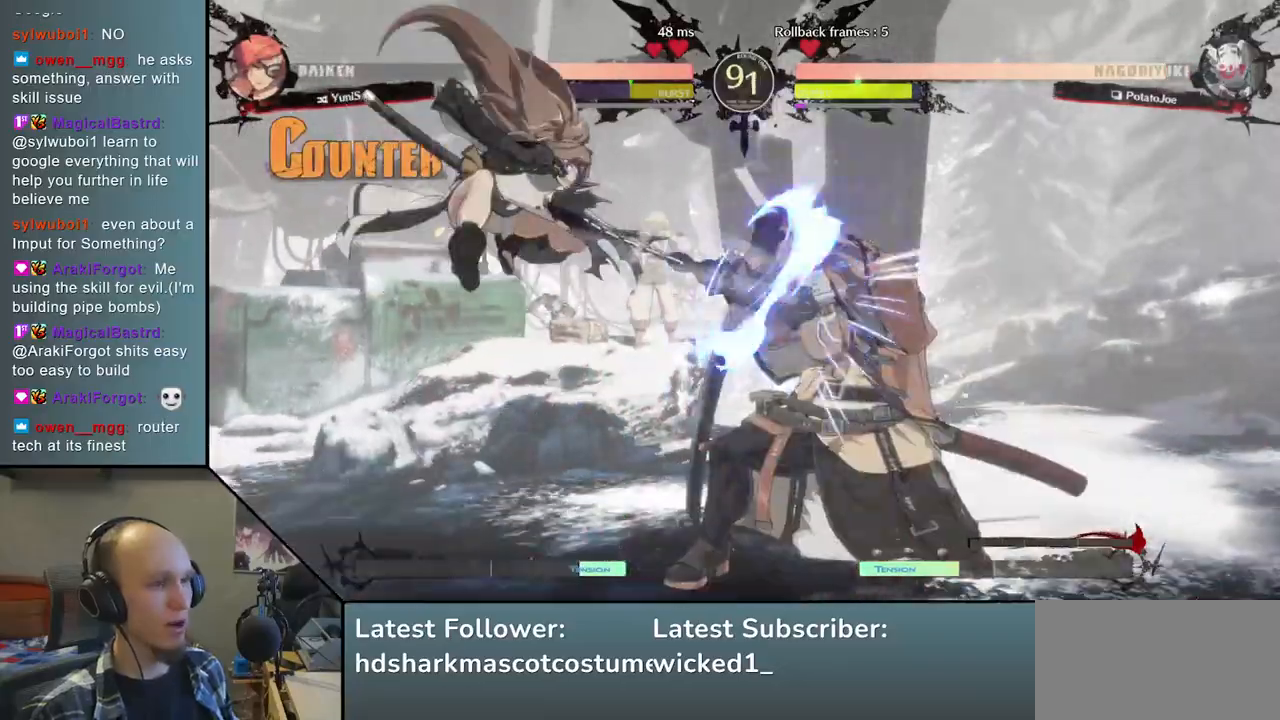
{"buttons": [], "left_stick": "down-right", "right_stick": "down-right", "events": [[400, "left_stick", "down-right"], [400, "right_stick", "down-right"]]}
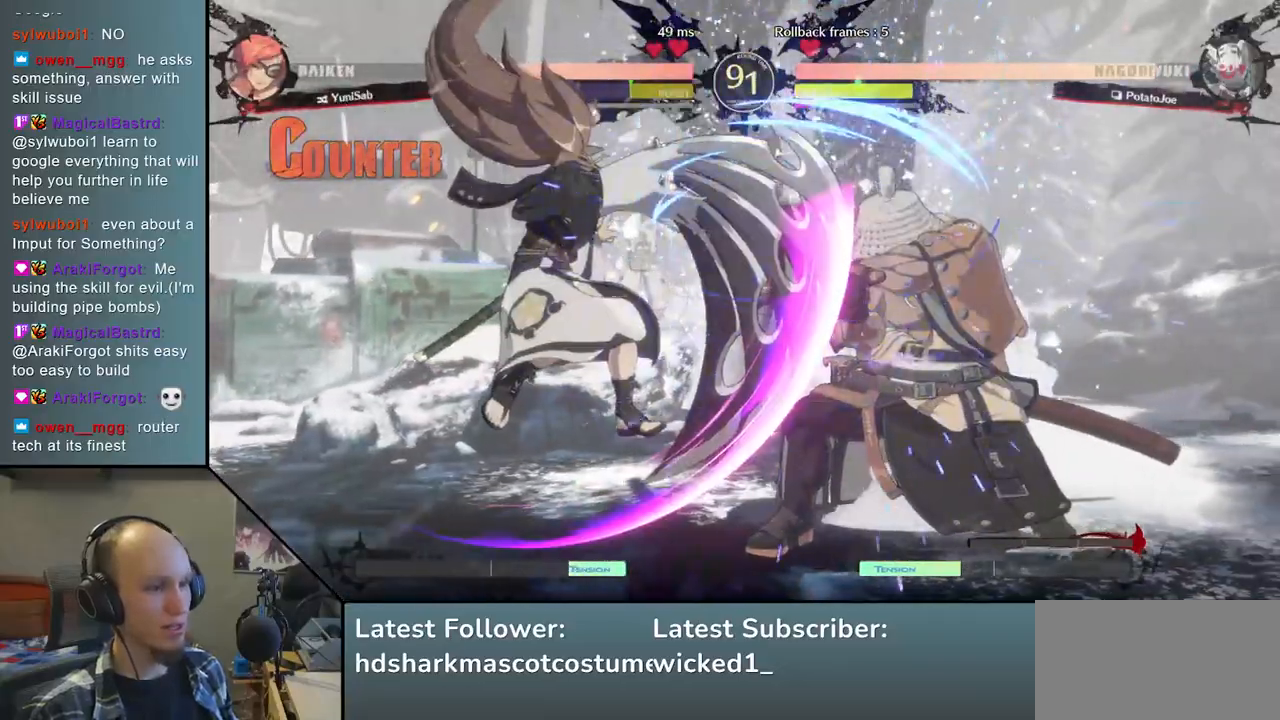
{"buttons": [], "left_stick": "down-right", "right_stick": "down-right", "events": []}
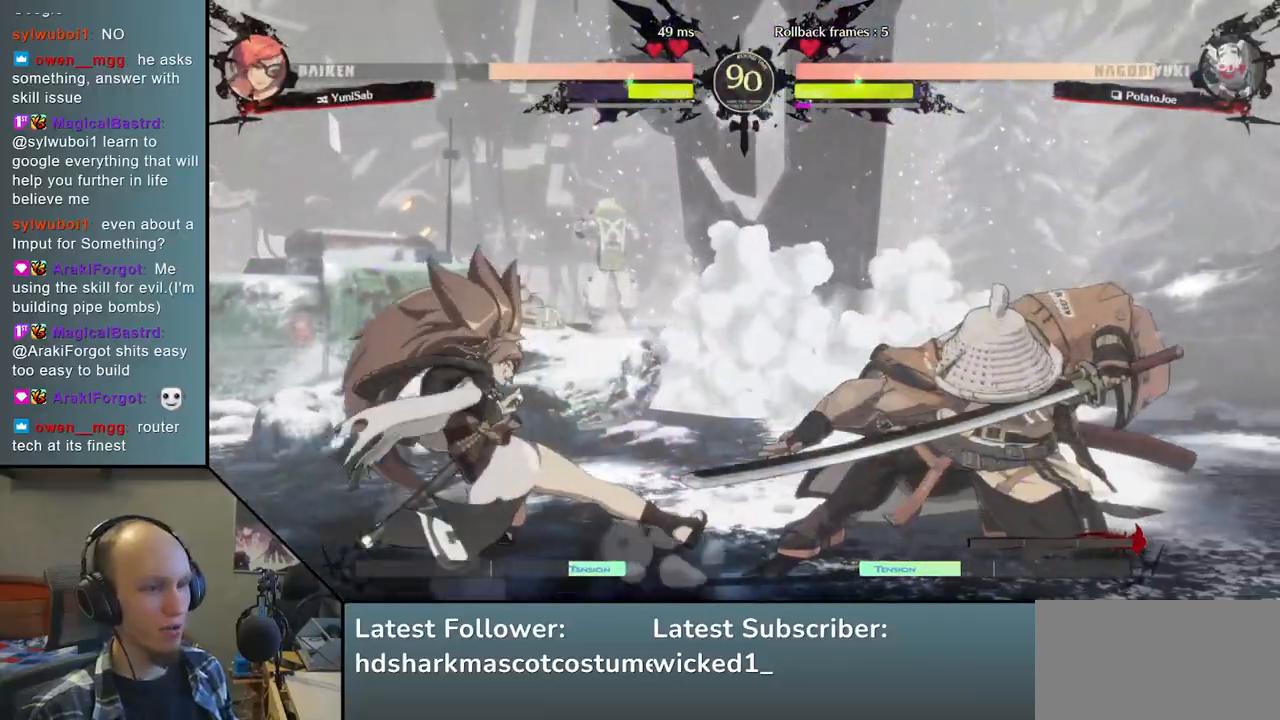
{"buttons": [], "left_stick": "right", "right_stick": "right", "events": [[483, "left_stick", "right"], [483, "right_stick", "right"]]}
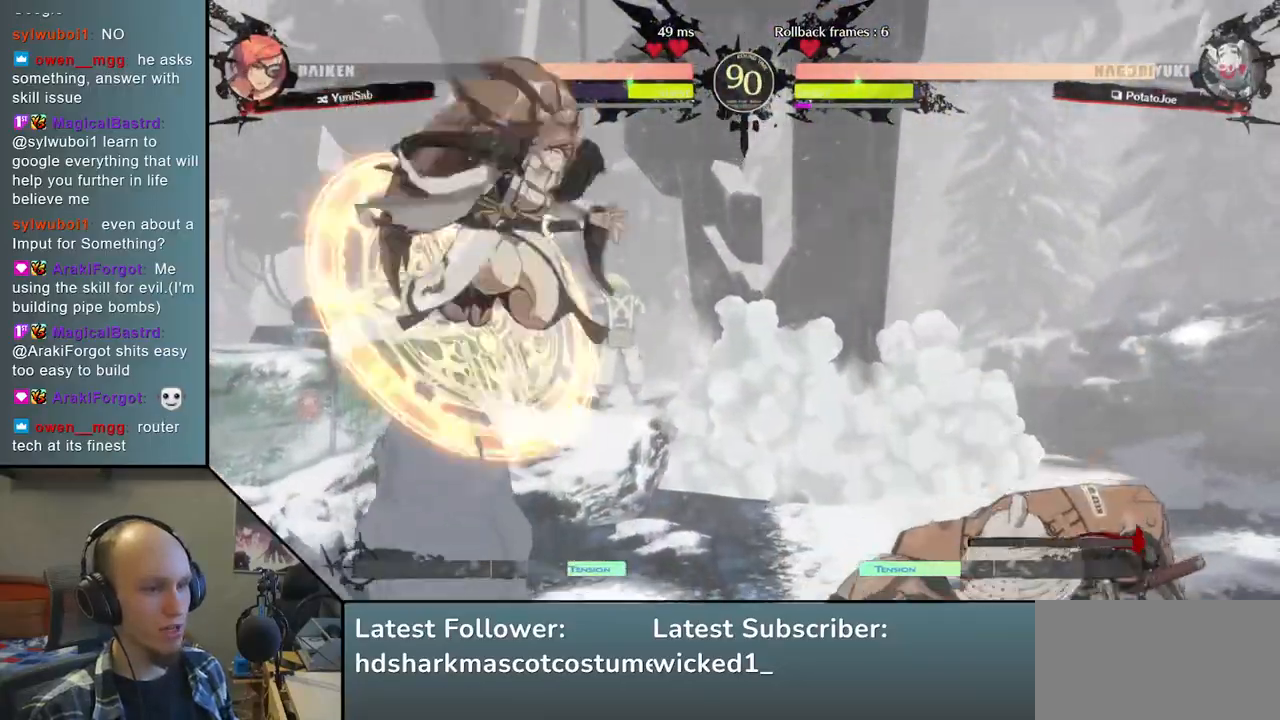
{"buttons": [], "left_stick": "right", "right_stick": "right", "events": [[150, "R2", "down"], [300, "R2", "up"]]}
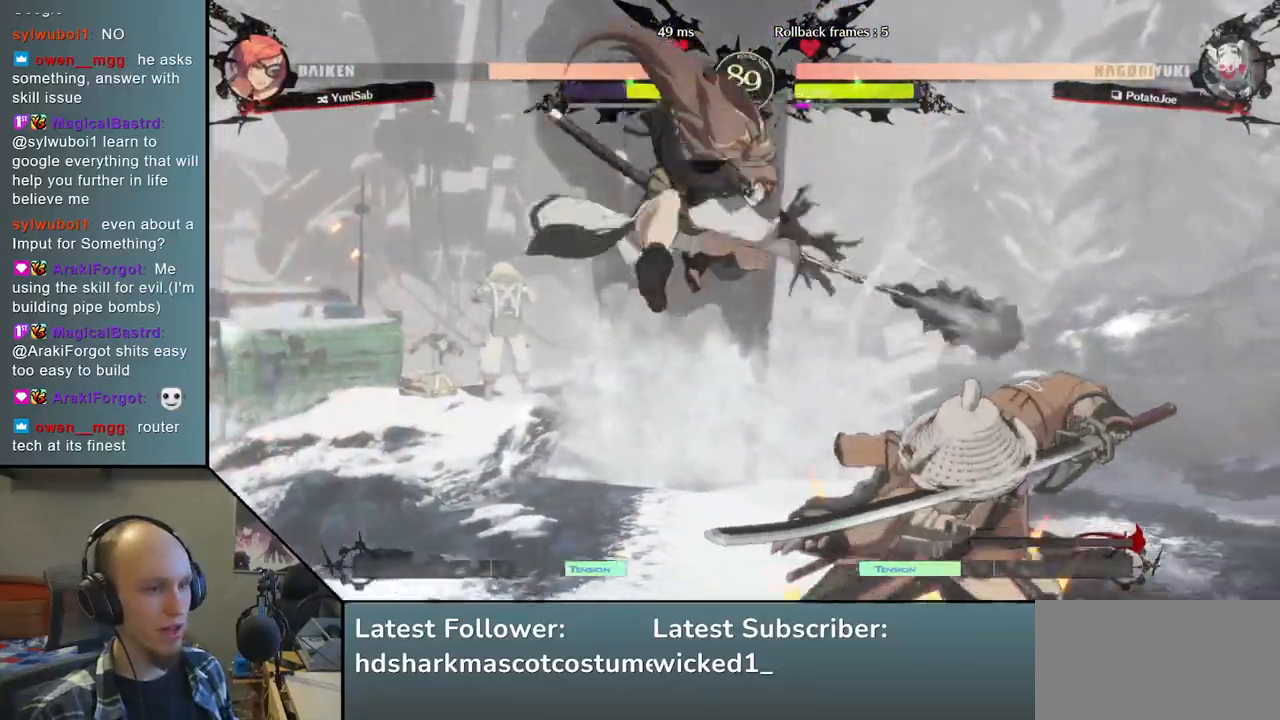
{"buttons": [], "left_stick": "down-right", "right_stick": "down-right", "events": [[417, "left_stick", "down-right"], [417, "right_stick", "down-right"]]}
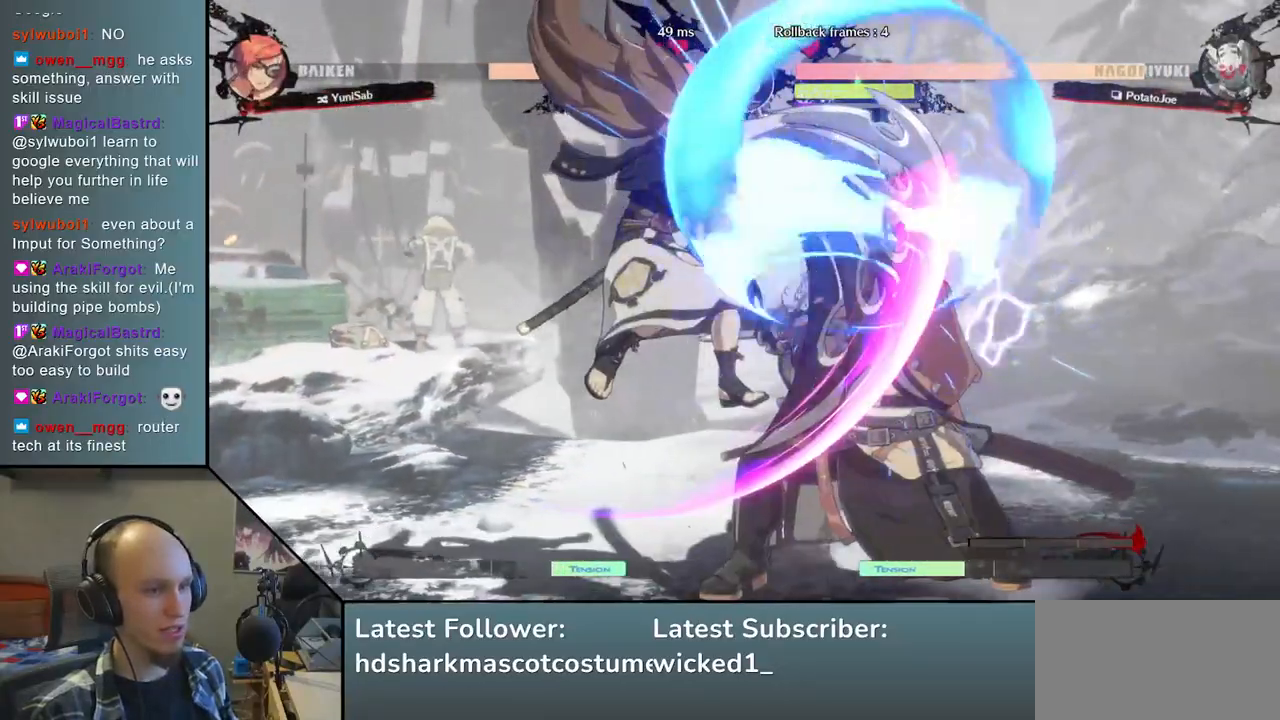
{"buttons": [], "left_stick": "down-right", "right_stick": "down-right", "events": []}
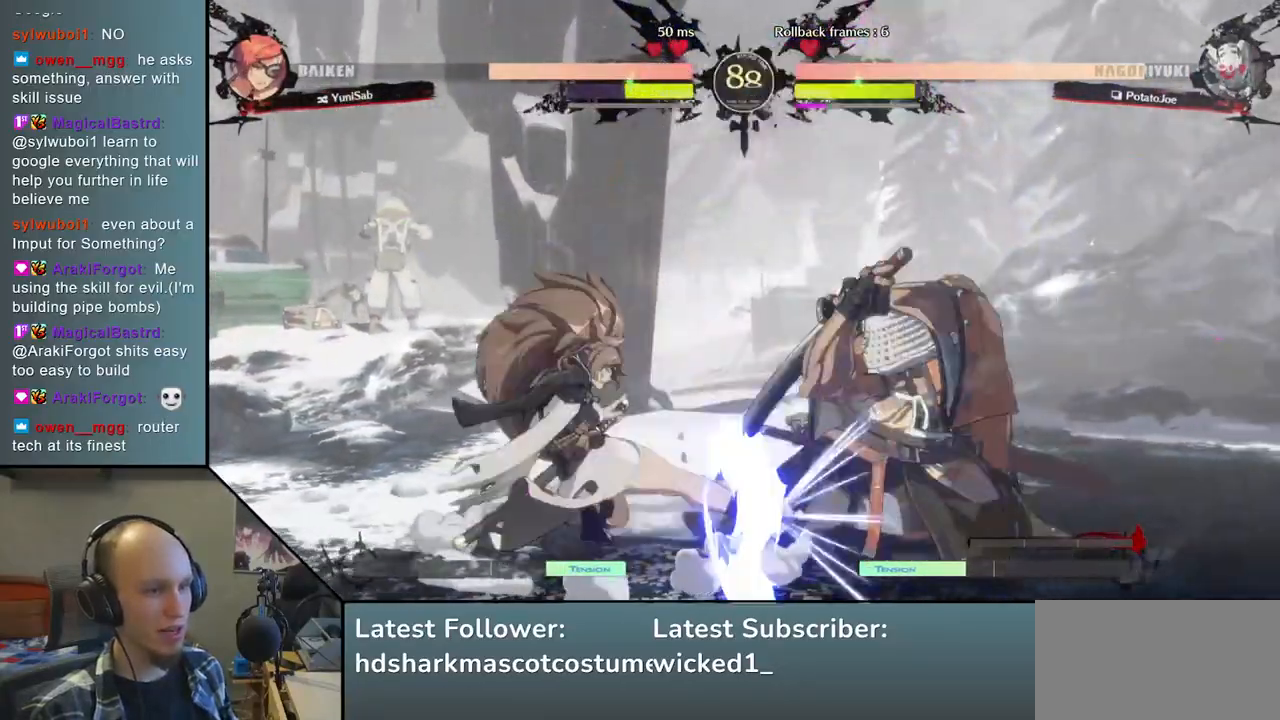
{"buttons": [], "left_stick": "down-right", "right_stick": "down-right", "events": []}
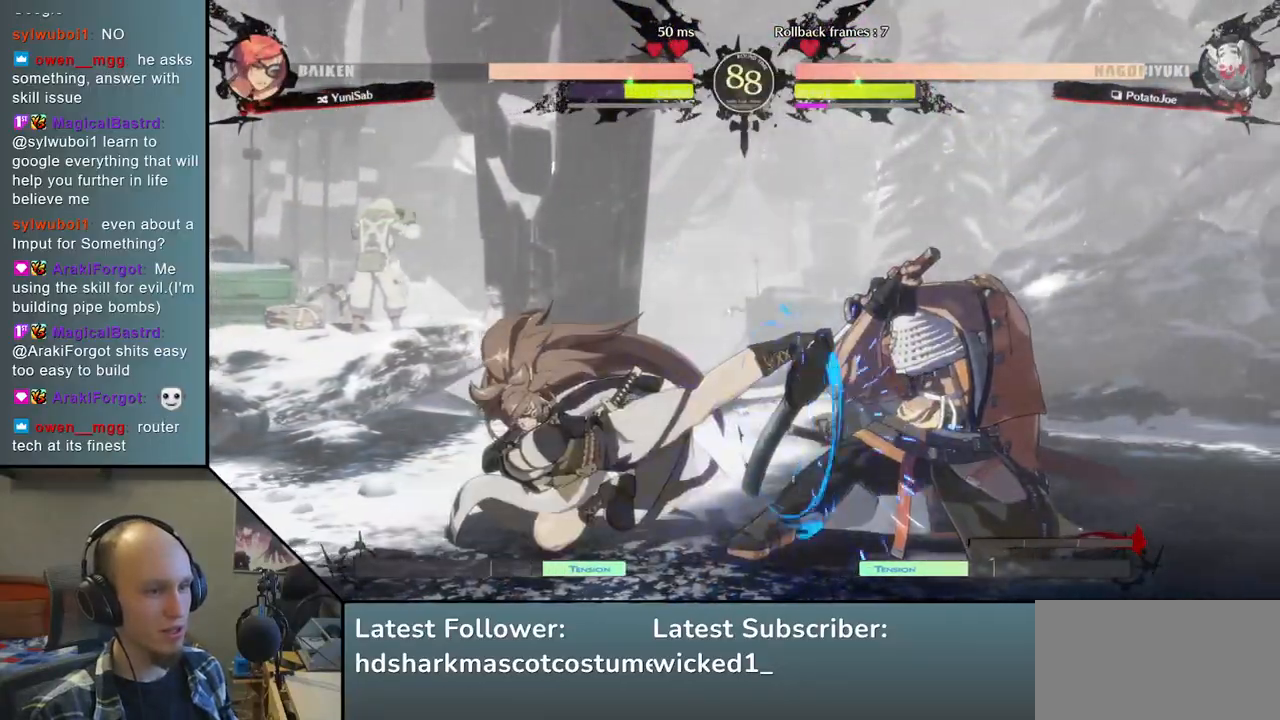
{"buttons": ["L2"], "left_stick": "center", "right_stick": "center", "events": [[483, "L2", "down"], [483, "left_stick", "center"], [483, "right_stick", "center"]]}
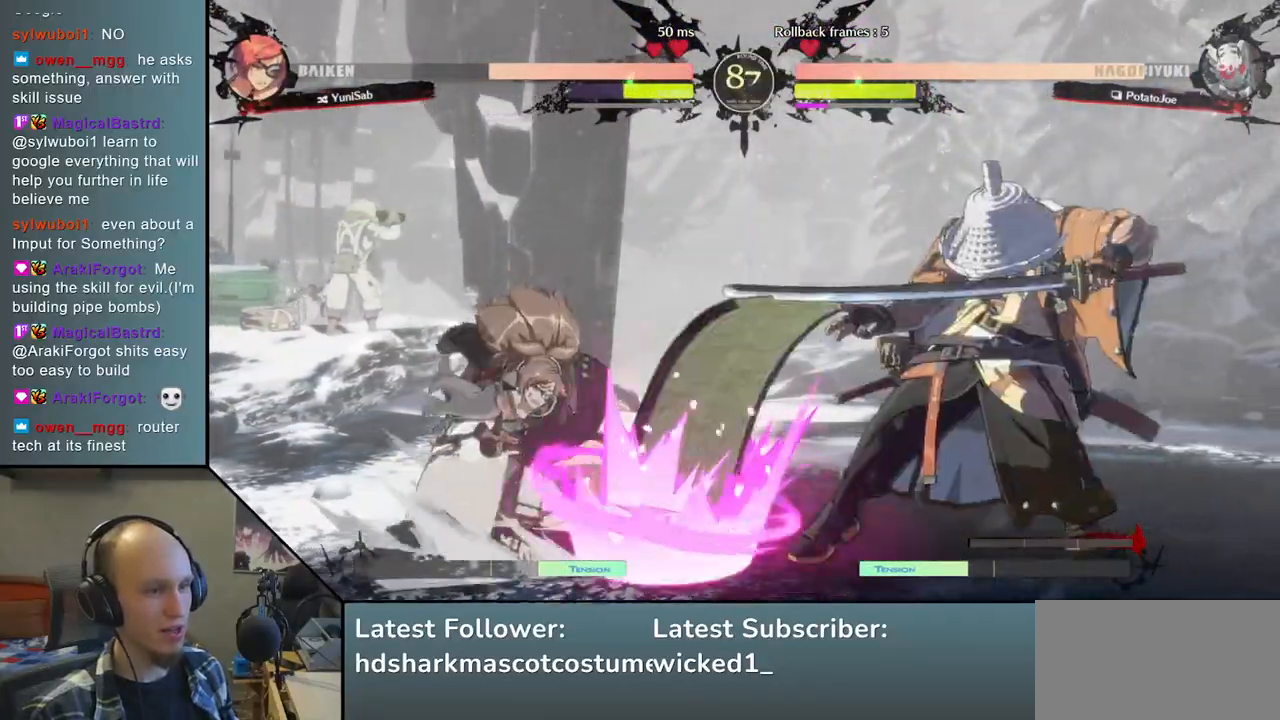
{"buttons": [], "left_stick": "right", "right_stick": "right", "events": [[50, "L2", "up"], [117, "L2", "down"], [200, "L2", "up"], [333, "left_stick", "right"], [333, "right_stick", "right"]]}
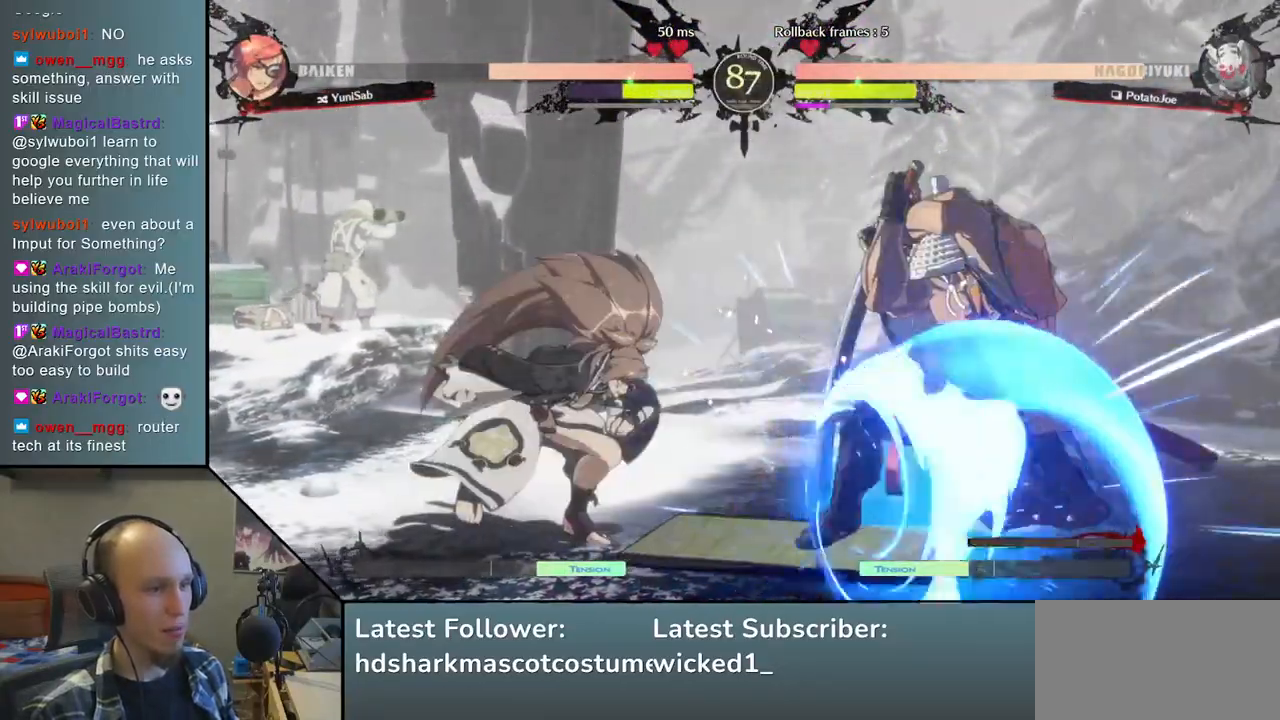
{"buttons": [], "left_stick": "center", "right_stick": "center", "events": [[167, "TRIANGLE", "down"], [200, "left_stick", "center"], [200, "right_stick", "center"], [267, "TRIANGLE", "up"]]}
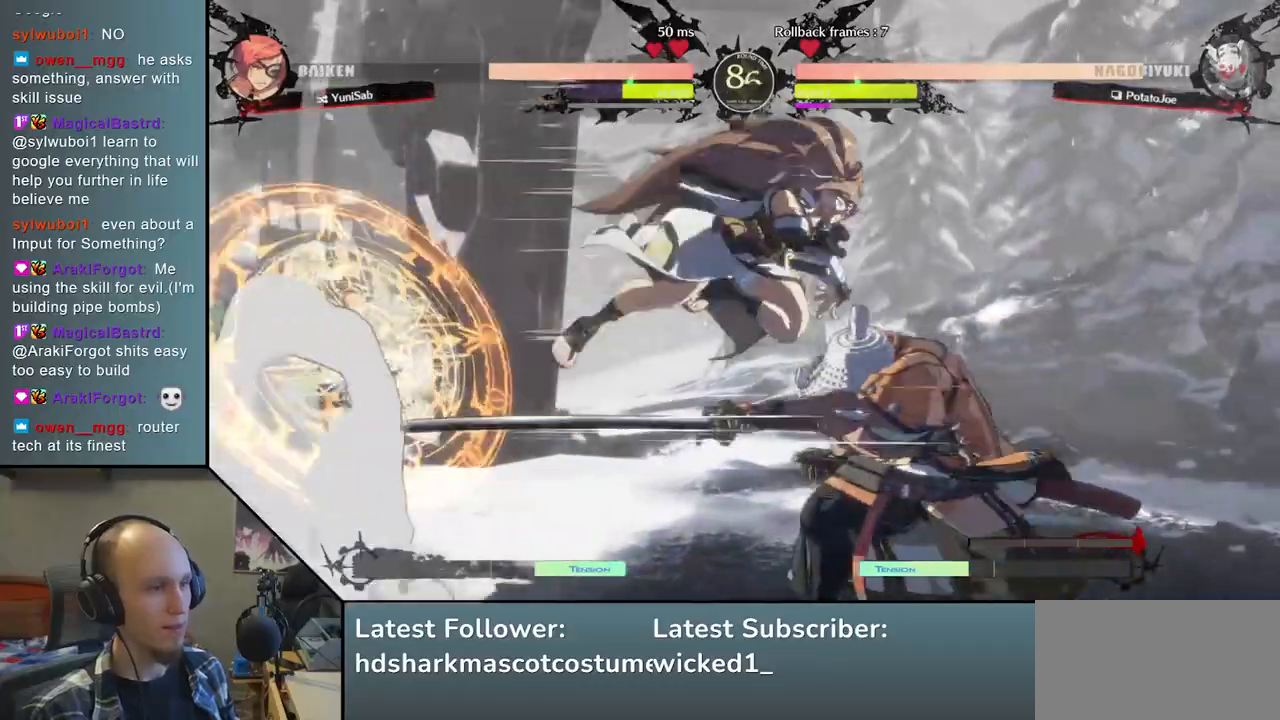
{"buttons": [], "left_stick": "right", "right_stick": "right", "events": [[17, "left_stick", "right"], [17, "right_stick", "right"]]}
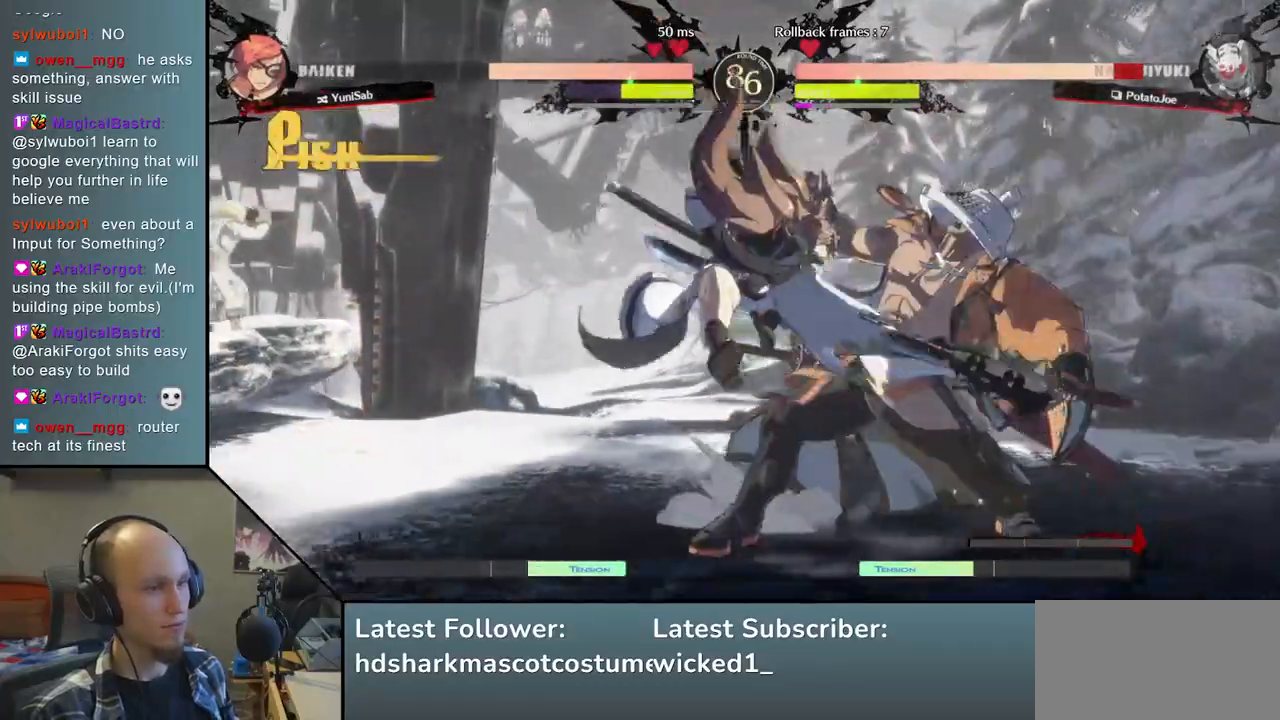
{"buttons": [], "left_stick": "down-right", "right_stick": "down-right", "events": [[83, "left_stick", "down-right"], [83, "right_stick", "down-right"]]}
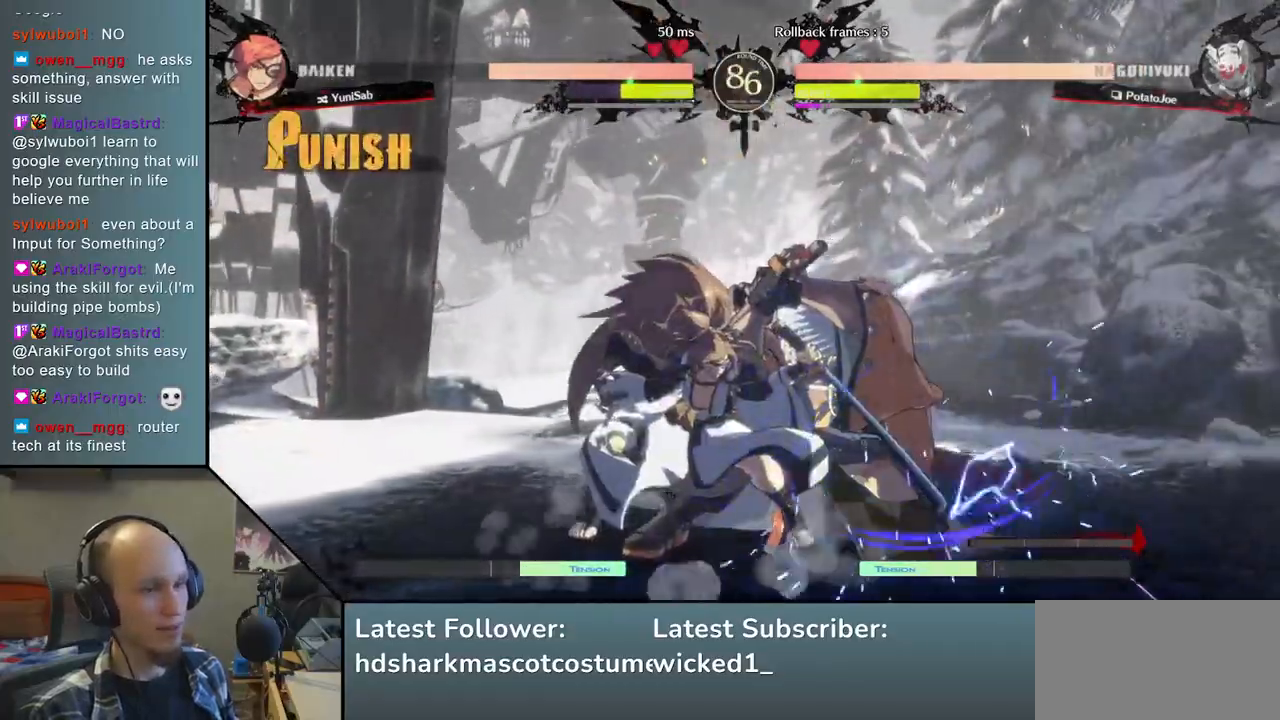
{"buttons": [], "left_stick": "down-right", "right_stick": "down-right", "events": []}
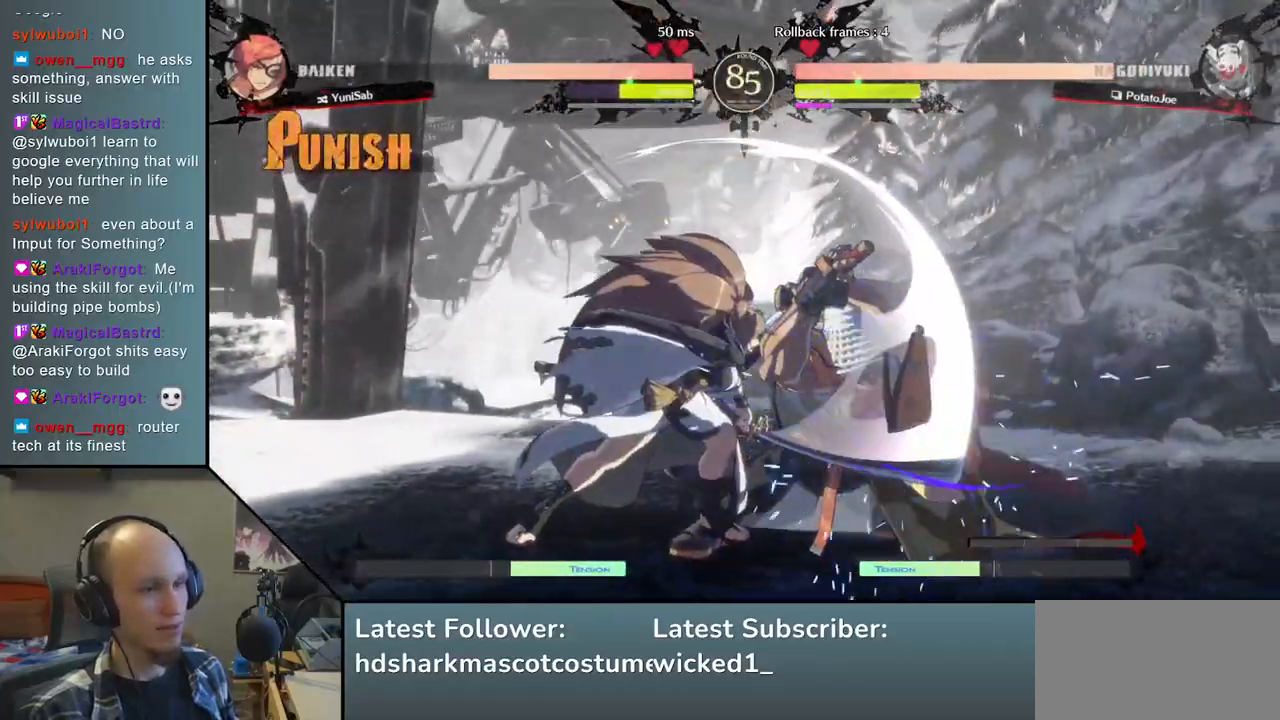
{"buttons": ["L2"], "left_stick": "center", "right_stick": "center", "events": [[150, "left_stick", "center"], [150, "right_stick", "center"], [167, "L2", "down"], [233, "L2", "up"], [333, "L2", "down"], [383, "L2", "up"], [467, "L2", "down"]]}
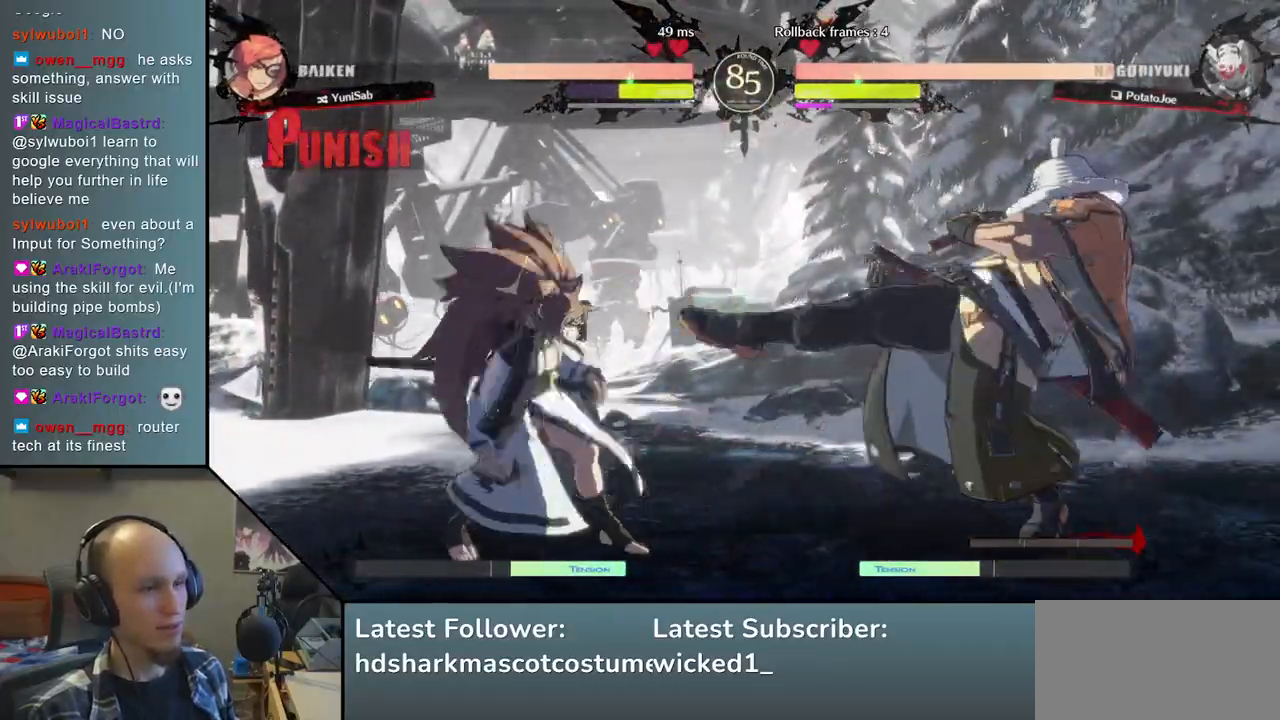
{"buttons": ["TRIANGLE"], "left_stick": "center", "right_stick": "center", "events": [[33, "L2", "up"], [233, "TRIANGLE", "down"], [350, "TRIANGLE", "up"], [450, "TRIANGLE", "down"]]}
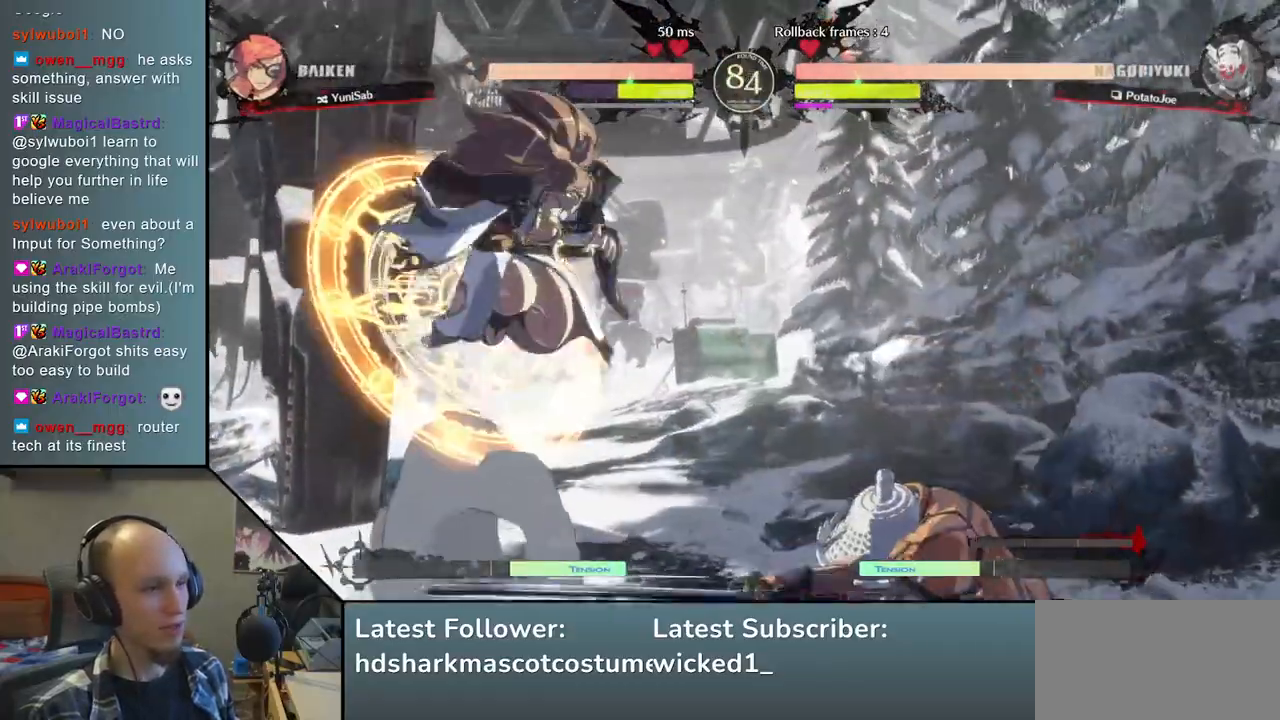
{"buttons": [], "left_stick": "right", "right_stick": "right", "events": [[50, "TRIANGLE", "up"], [150, "left_stick", "right"], [150, "right_stick", "right"]]}
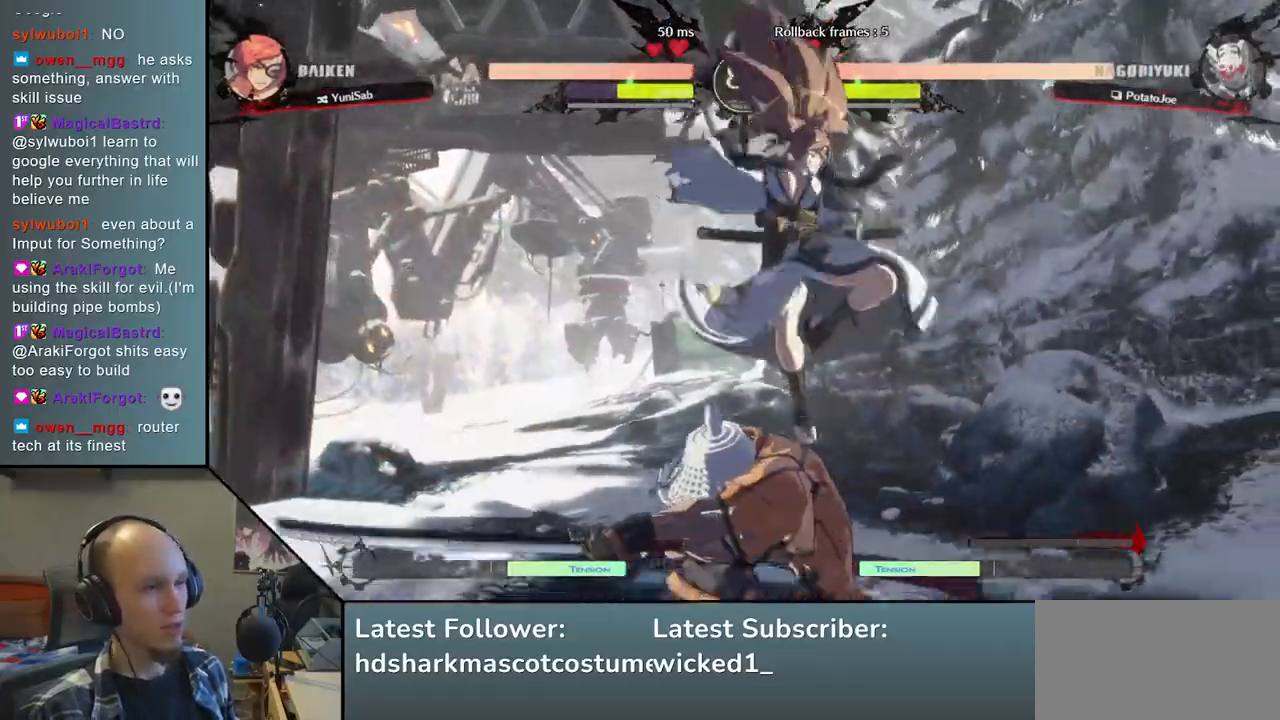
{"buttons": [], "left_stick": "down-left", "right_stick": "down-left", "events": [[217, "left_stick", "left"], [217, "right_stick", "left"], [350, "left_stick", "down-left"], [350, "right_stick", "down-left"]]}
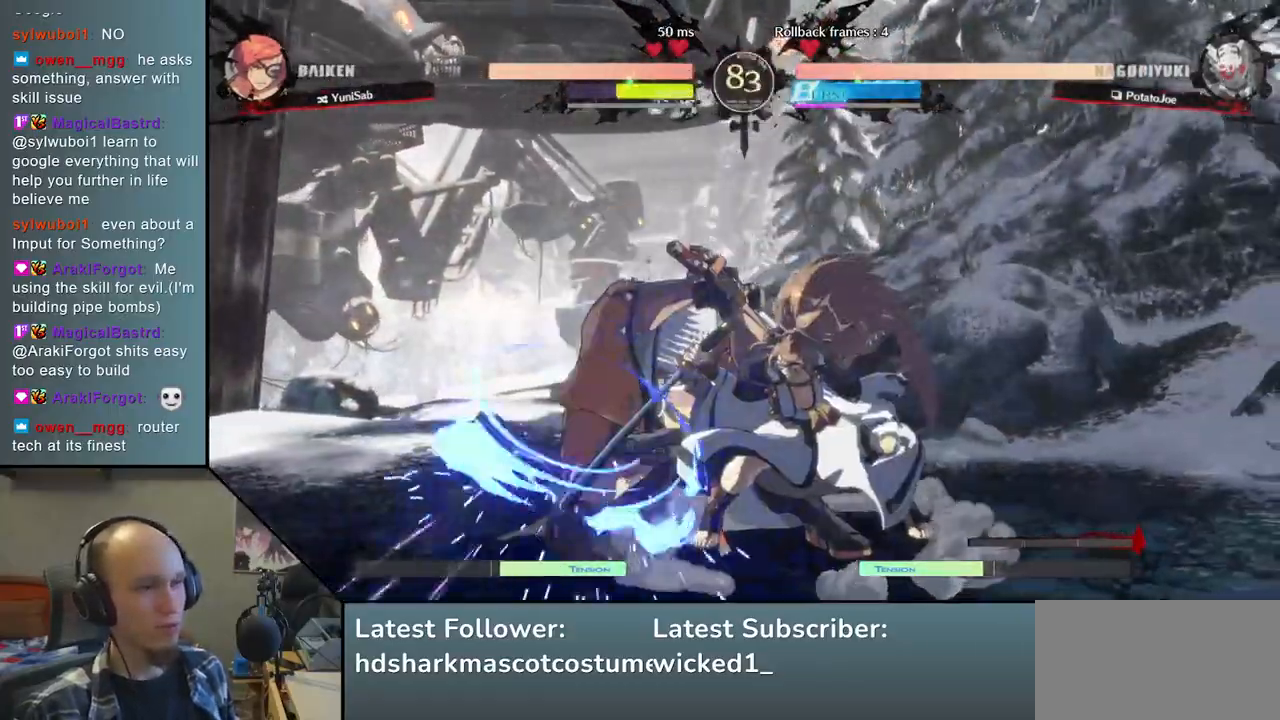
{"buttons": [], "left_stick": "down-left", "right_stick": "down-left", "events": []}
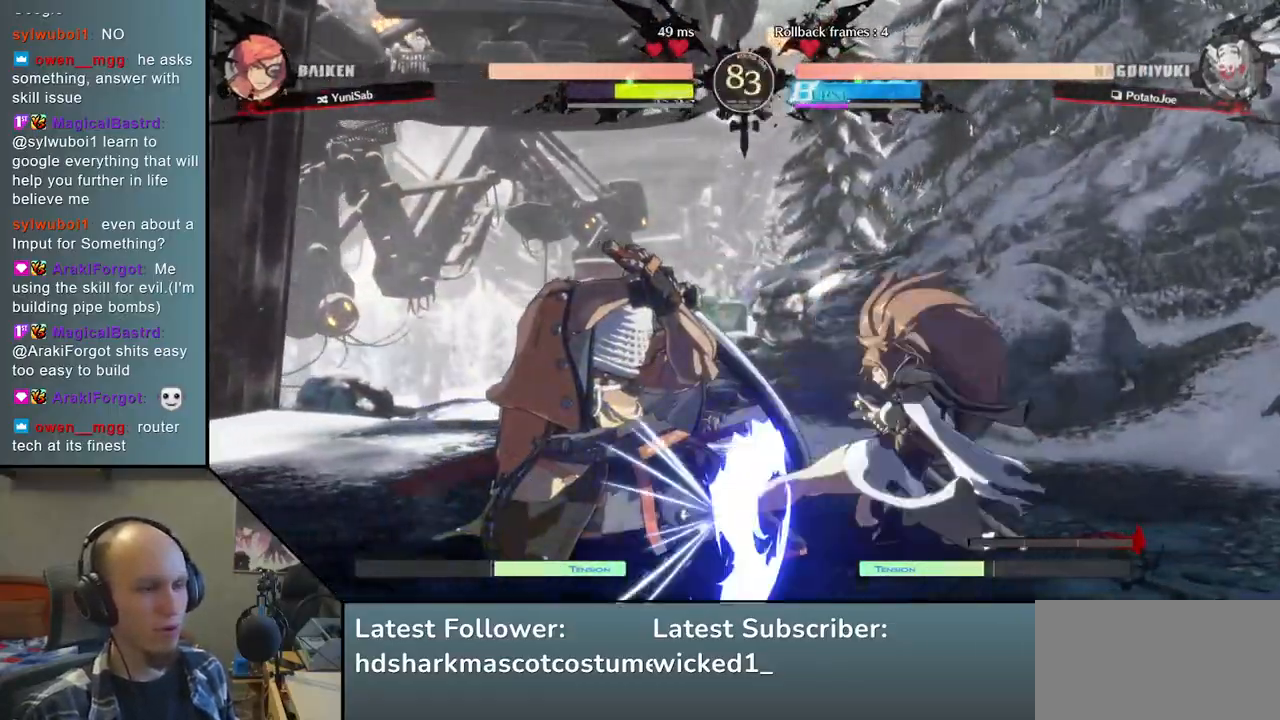
{"buttons": [], "left_stick": "center", "right_stick": "center", "events": [[83, "R1", "down"], [100, "L1", "down"], [167, "left_stick", "down"], [167, "right_stick", "down"], [200, "R1", "up"], [250, "L1", "up"], [333, "left_stick", "center"], [333, "right_stick", "center"]]}
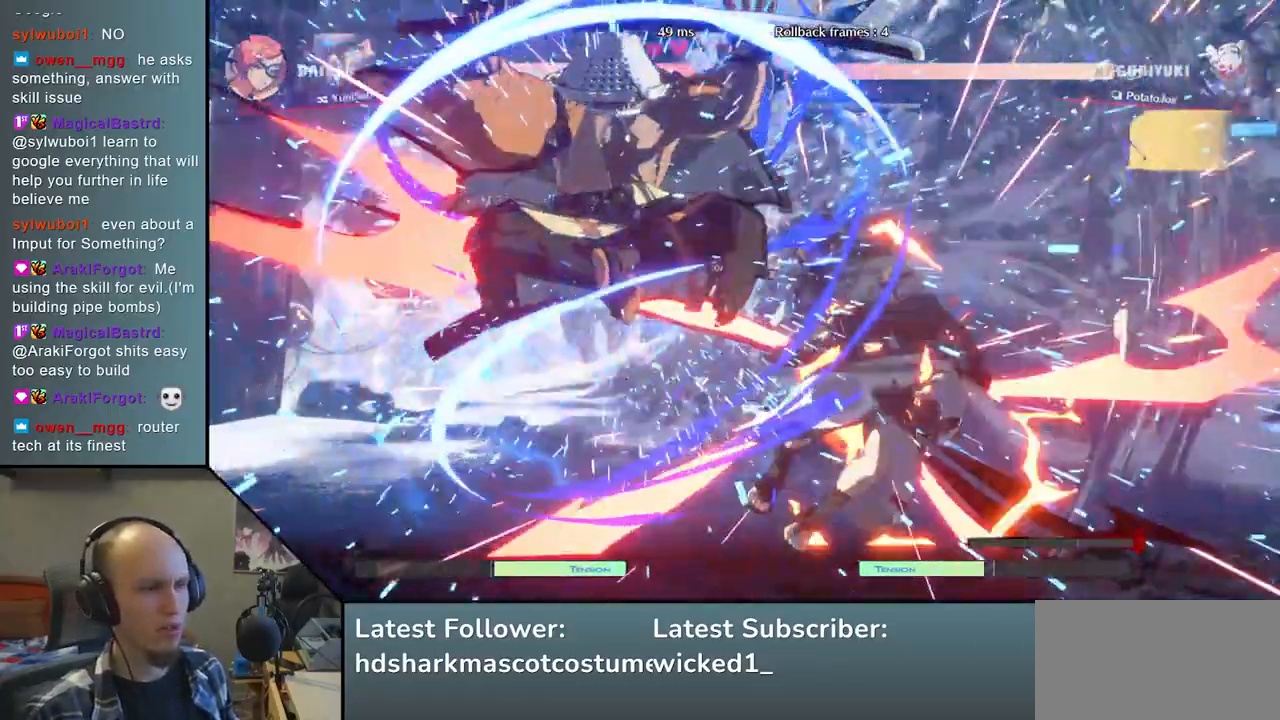
{"buttons": [], "left_stick": "center", "right_stick": "center", "events": []}